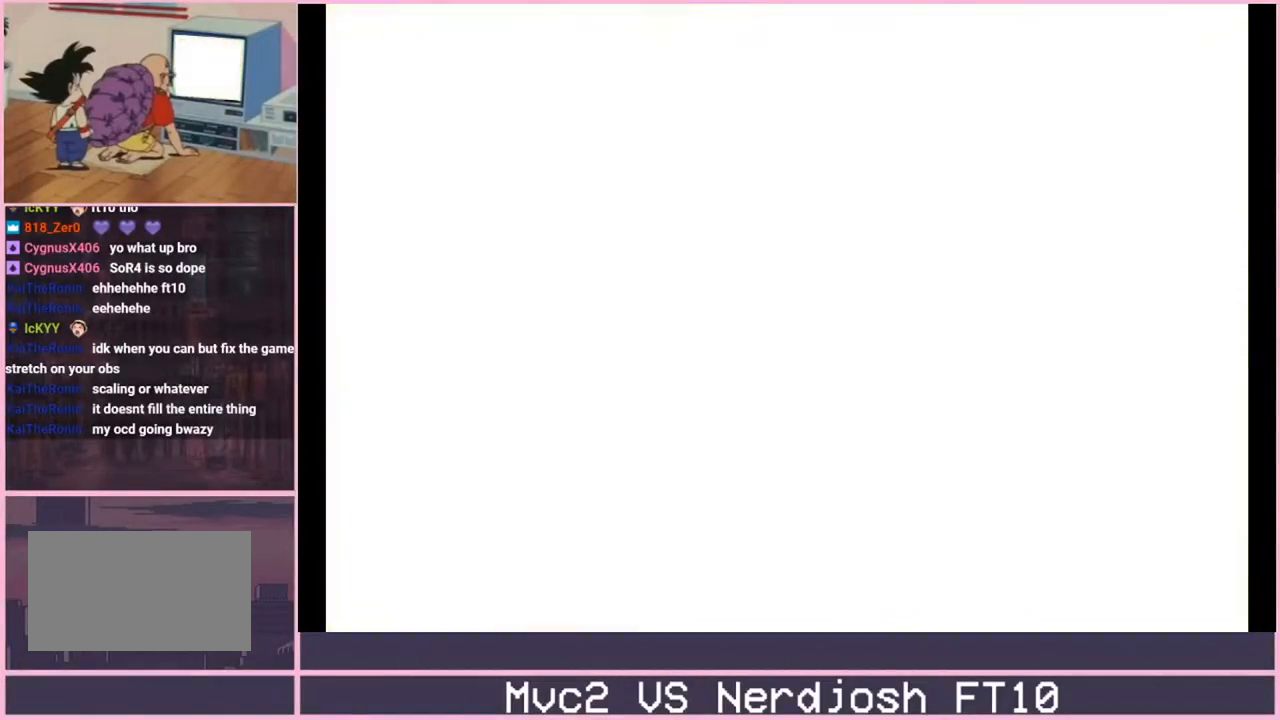
Gameplay with a controller (arcade stick); each line is a JSON object with the inputs held at the frame after it. "events" lists button and stick changes between this image and that frame as [ms after this image, input, new state], when the widget could be followed in between. Not read: L3 R3.
{"buttons": [], "left_stick": "left", "events": [[384, "left_stick", "left"]]}
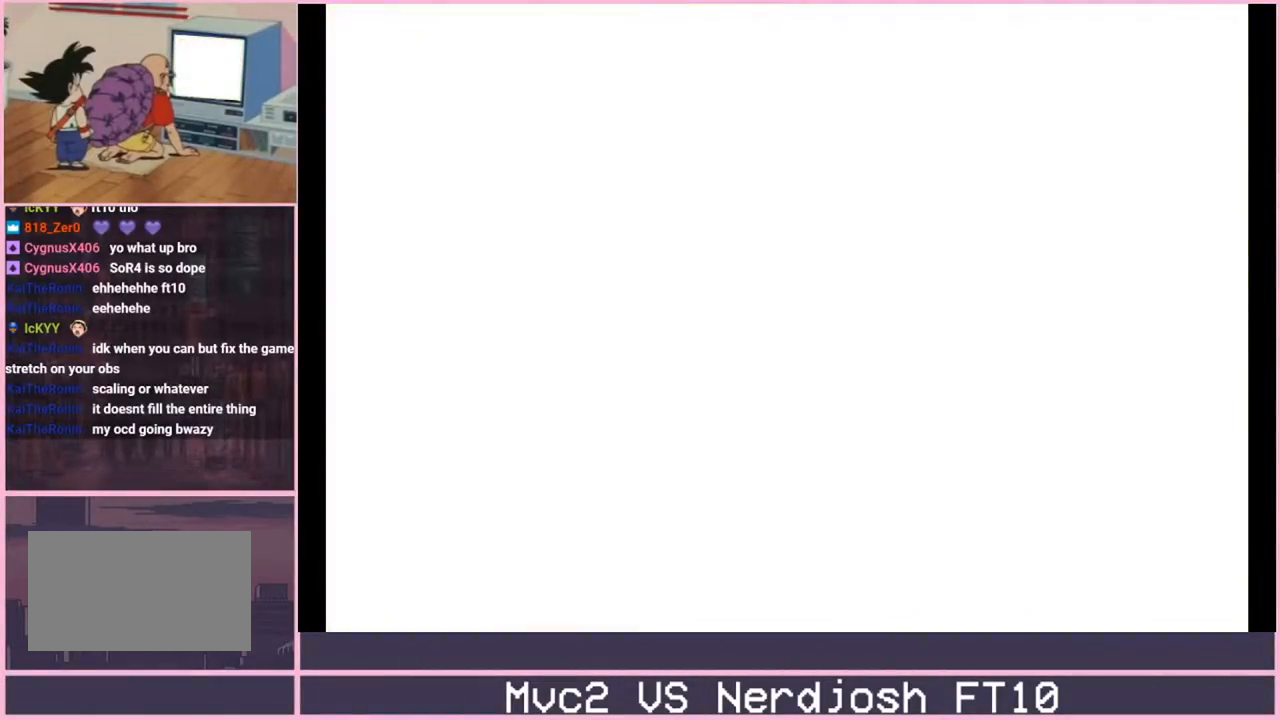
{"buttons": [], "left_stick": "left", "events": []}
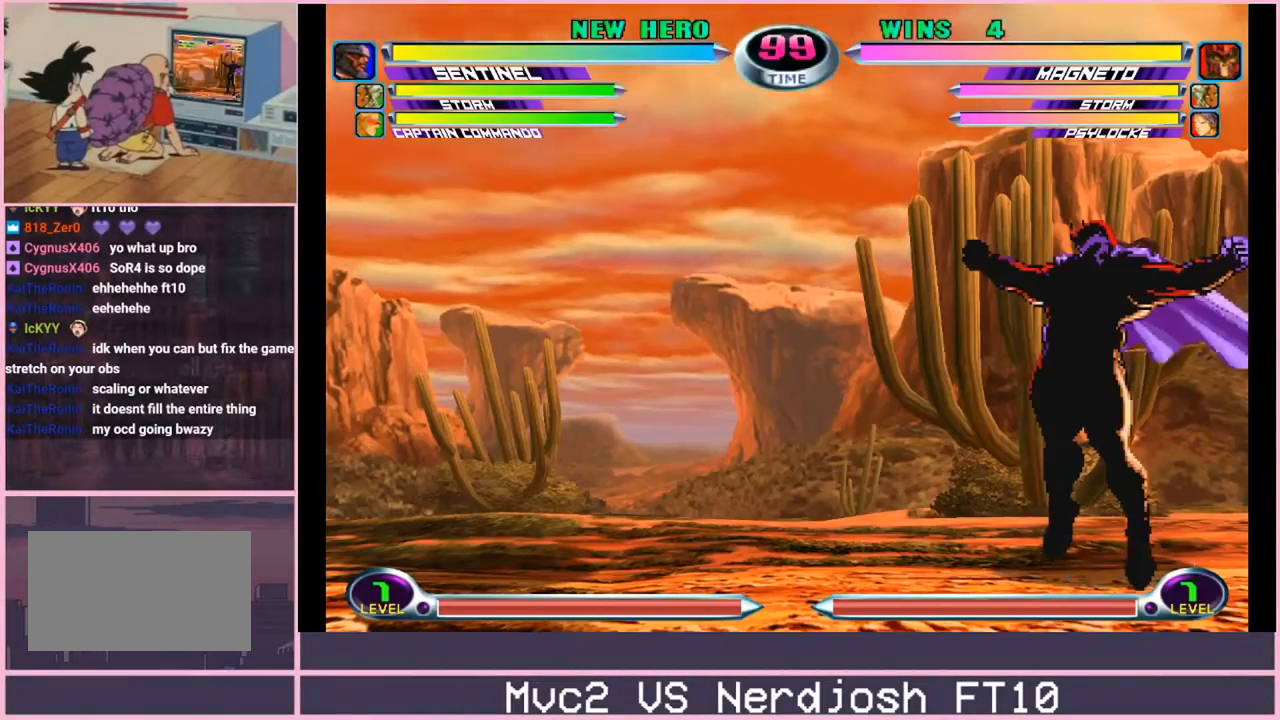
{"buttons": [], "left_stick": "left", "events": []}
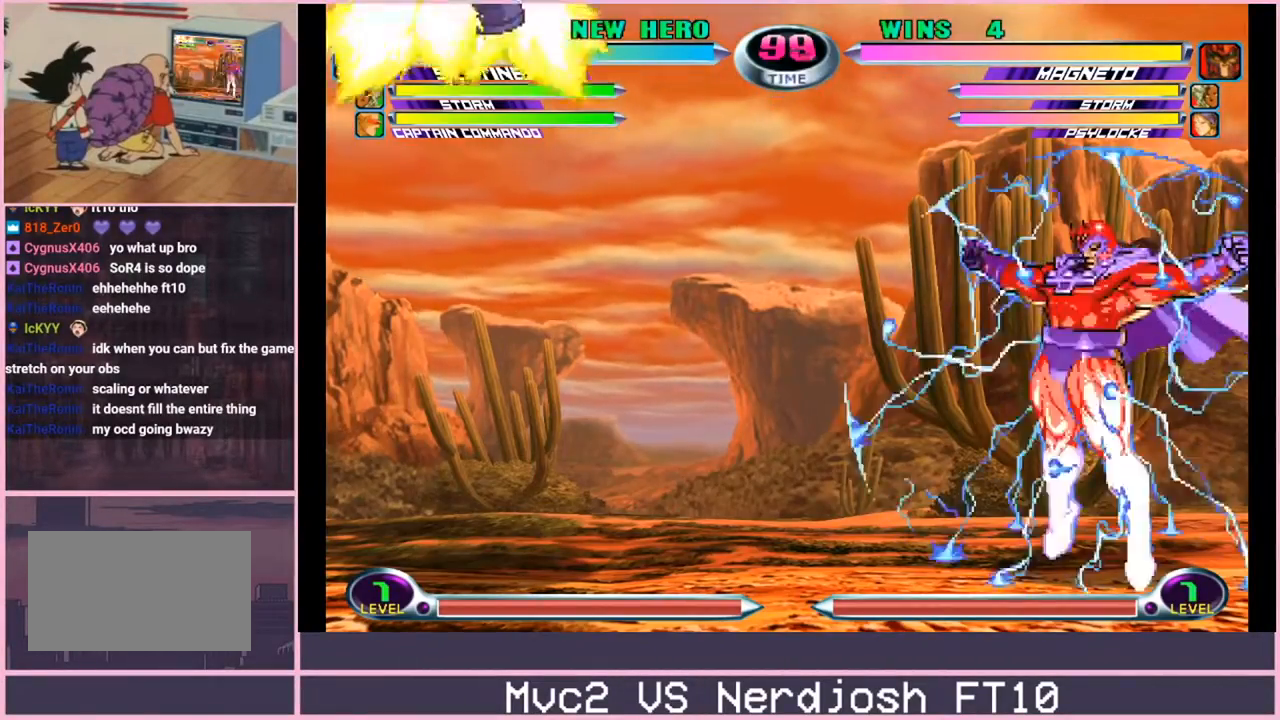
{"buttons": [], "left_stick": "left", "events": [[217, "R1", "down"], [234, "CIRCLE", "down"], [234, "R1", "up"], [234, "TRIANGLE", "down"], [251, "CIRCLE", "up"], [251, "CROSS", "down"], [251, "TRIANGLE", "up"], [267, "CROSS", "up"]]}
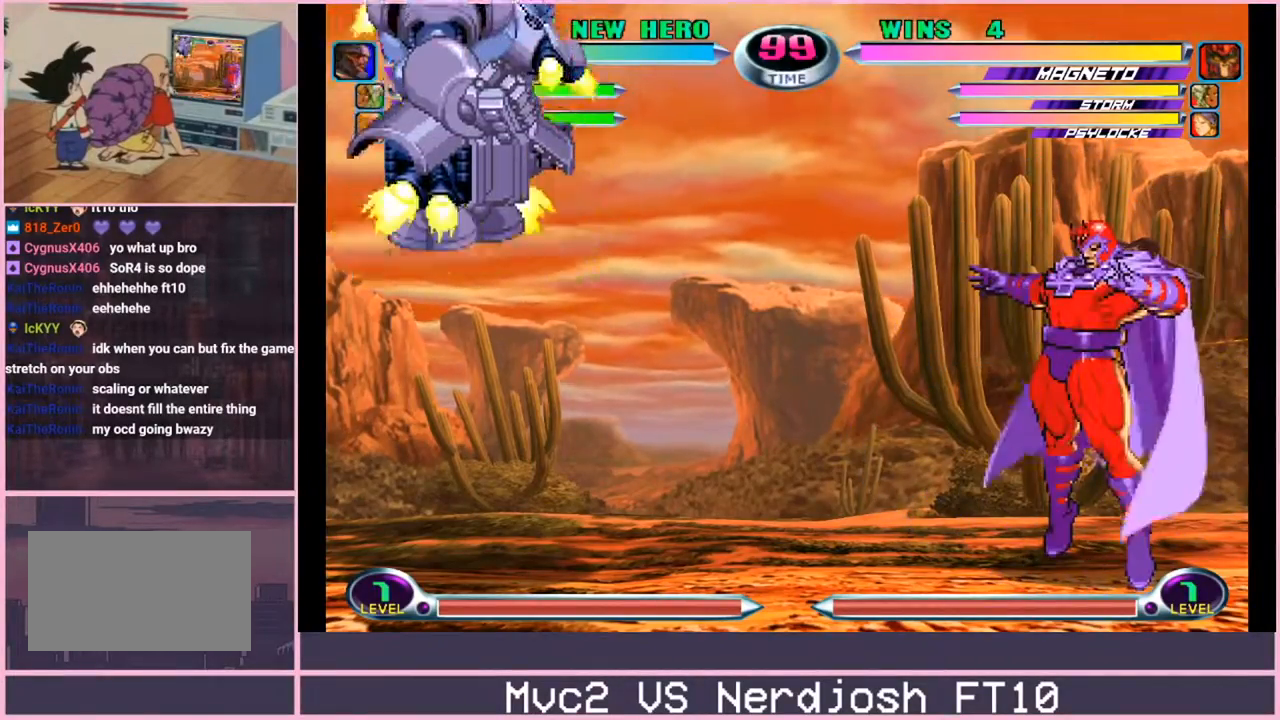
{"buttons": [], "left_stick": "left", "events": []}
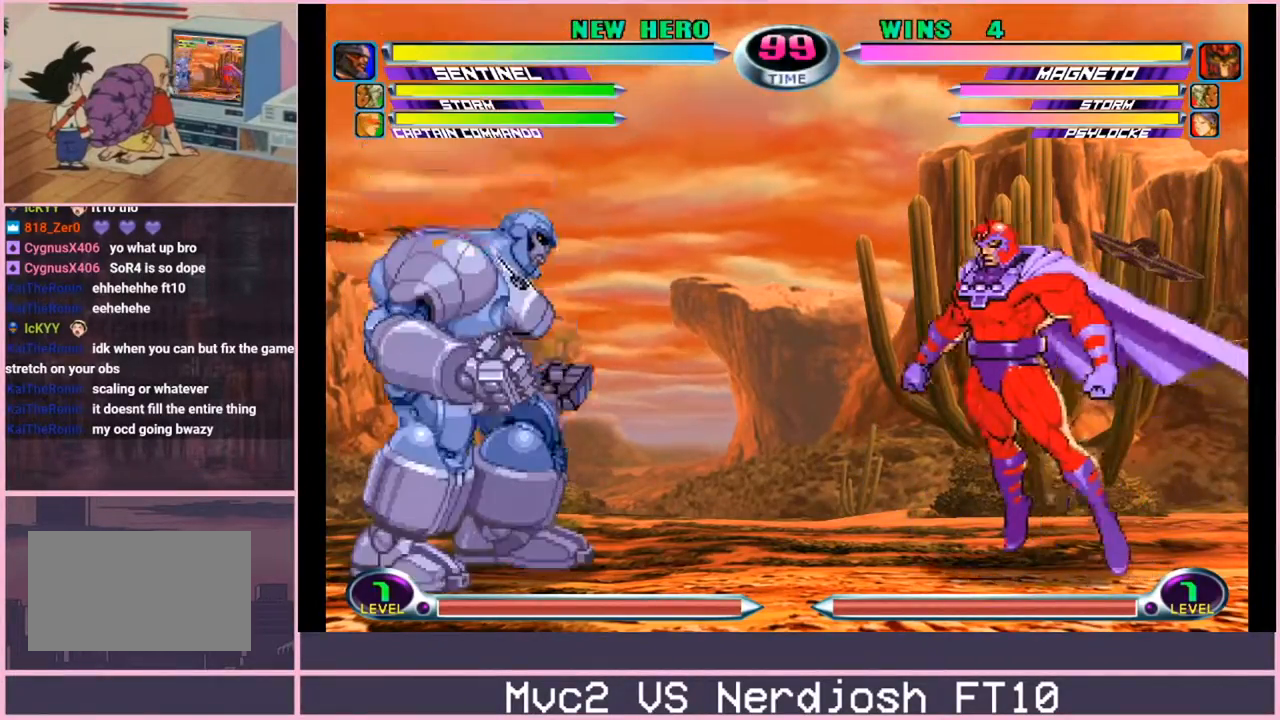
{"buttons": [], "left_stick": "left", "events": []}
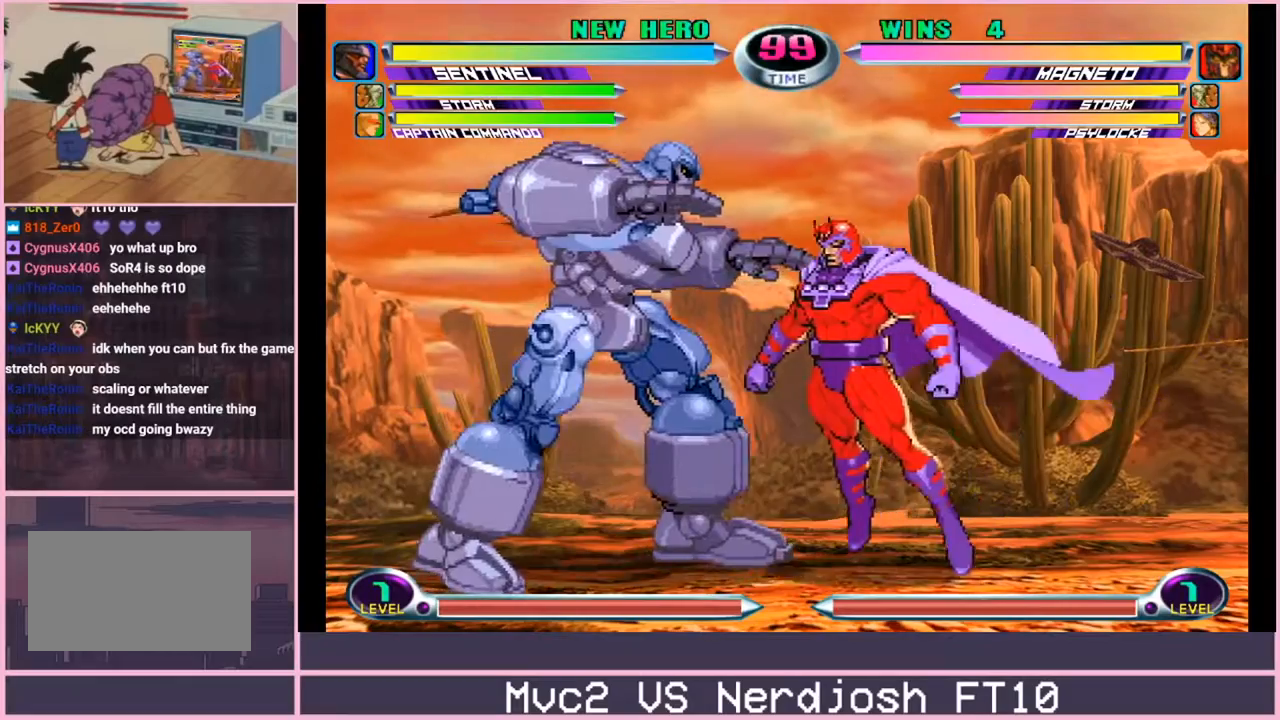
{"buttons": [], "left_stick": "center", "events": [[284, "left_stick", "center"]]}
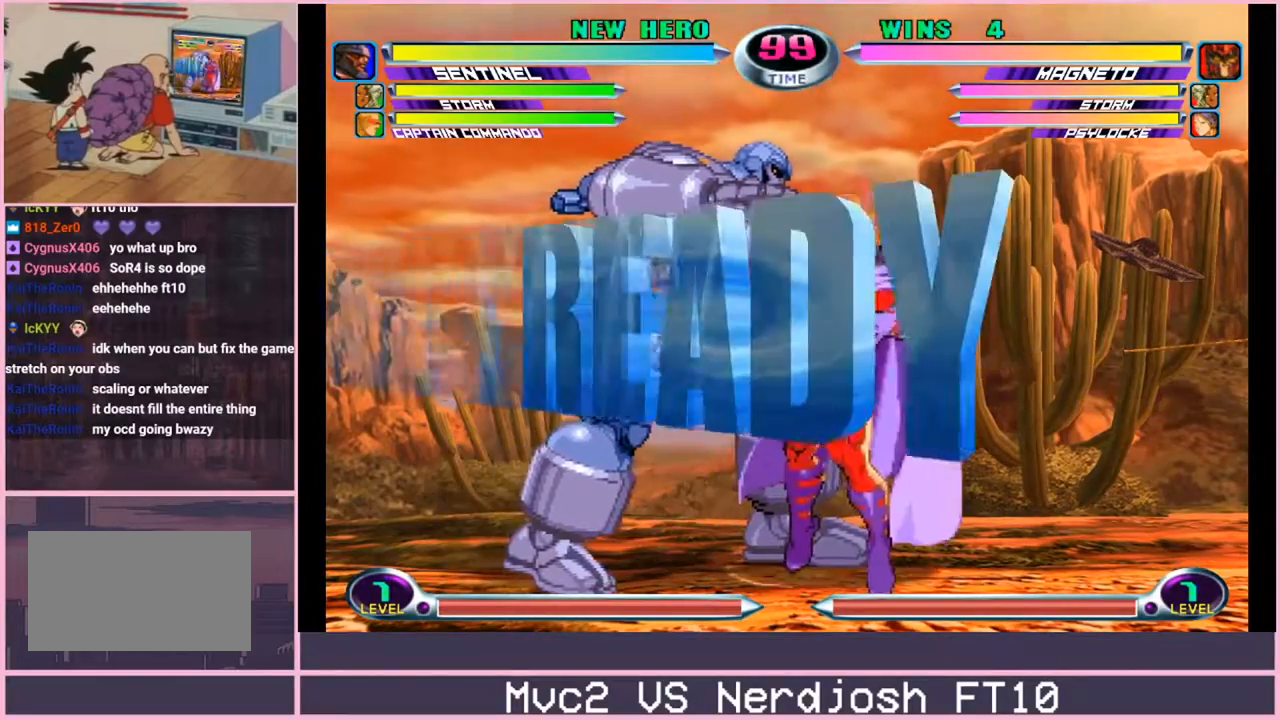
{"buttons": [], "left_stick": "center", "events": []}